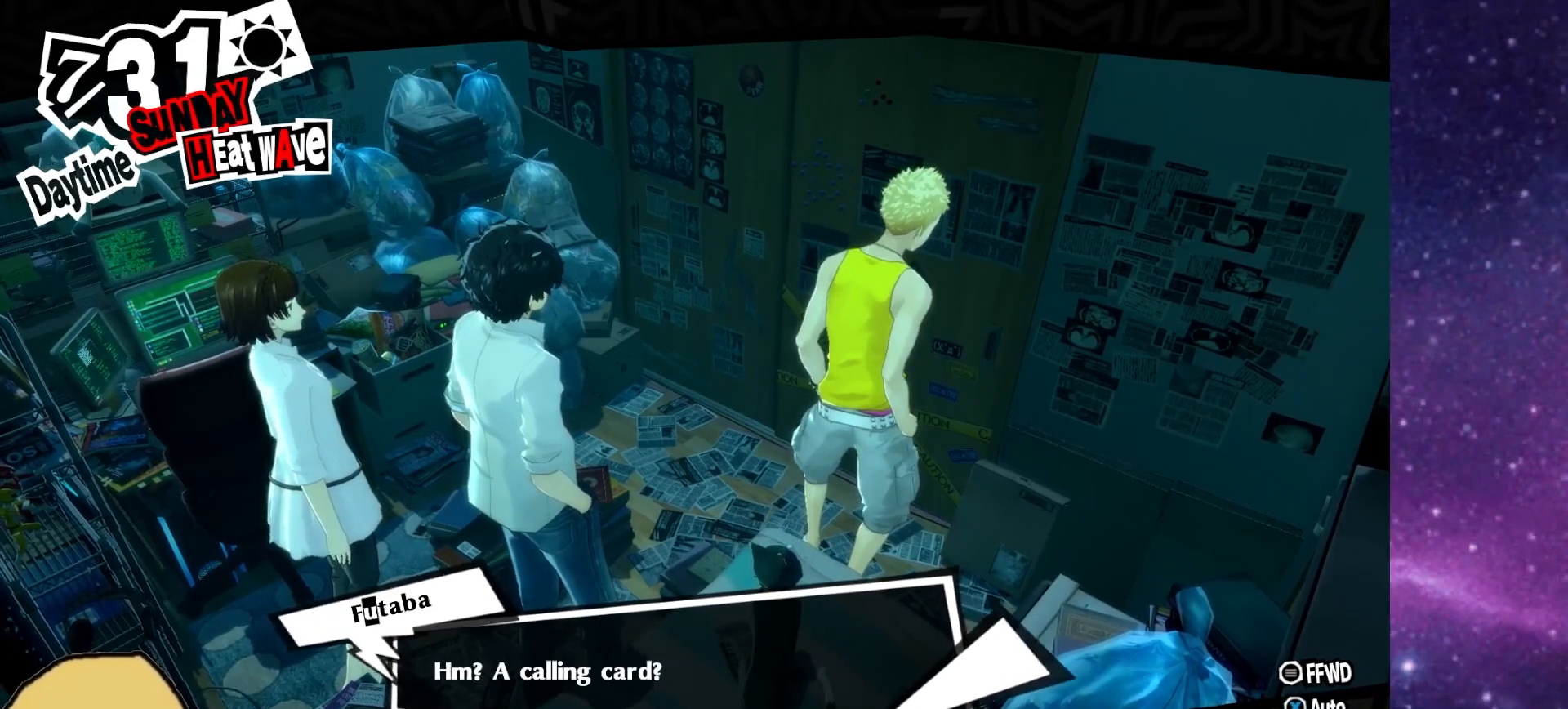
Gameplay with a controller (PlayStation layout); each line is a JSON object with the inputs held at the frame after it (dt_ms = milliseconds from this image to that frame). "events" lists button and stick changes between this image and that frame as [ms after this image, input, new state], when the widget could be followed in between.
{"dt_ms": 500, "buttons": ["CROSS"], "left_stick": "center", "right_stick": "center", "events": [[500, "CROSS", "down"]]}
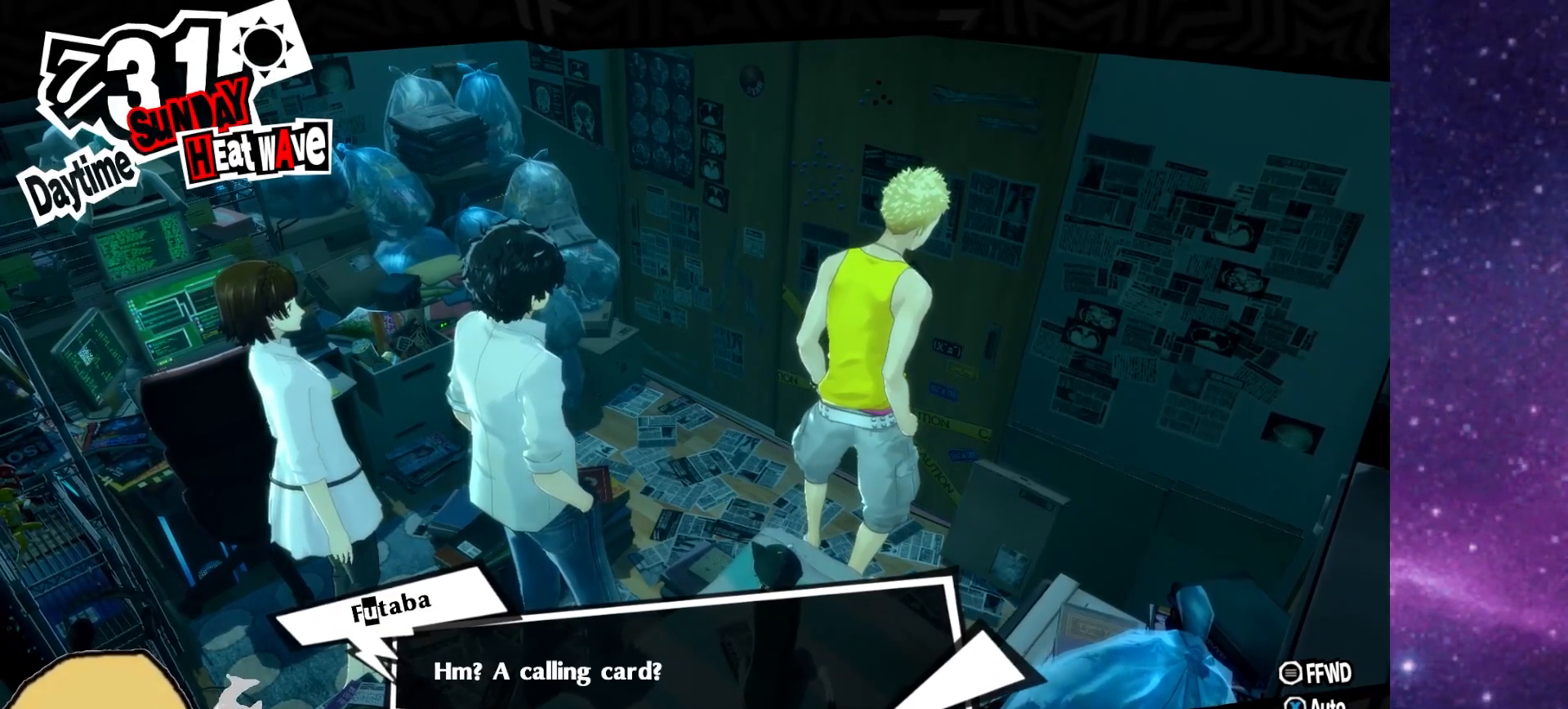
{"dt_ms": 1000, "buttons": [], "left_stick": "center", "right_stick": "center"}
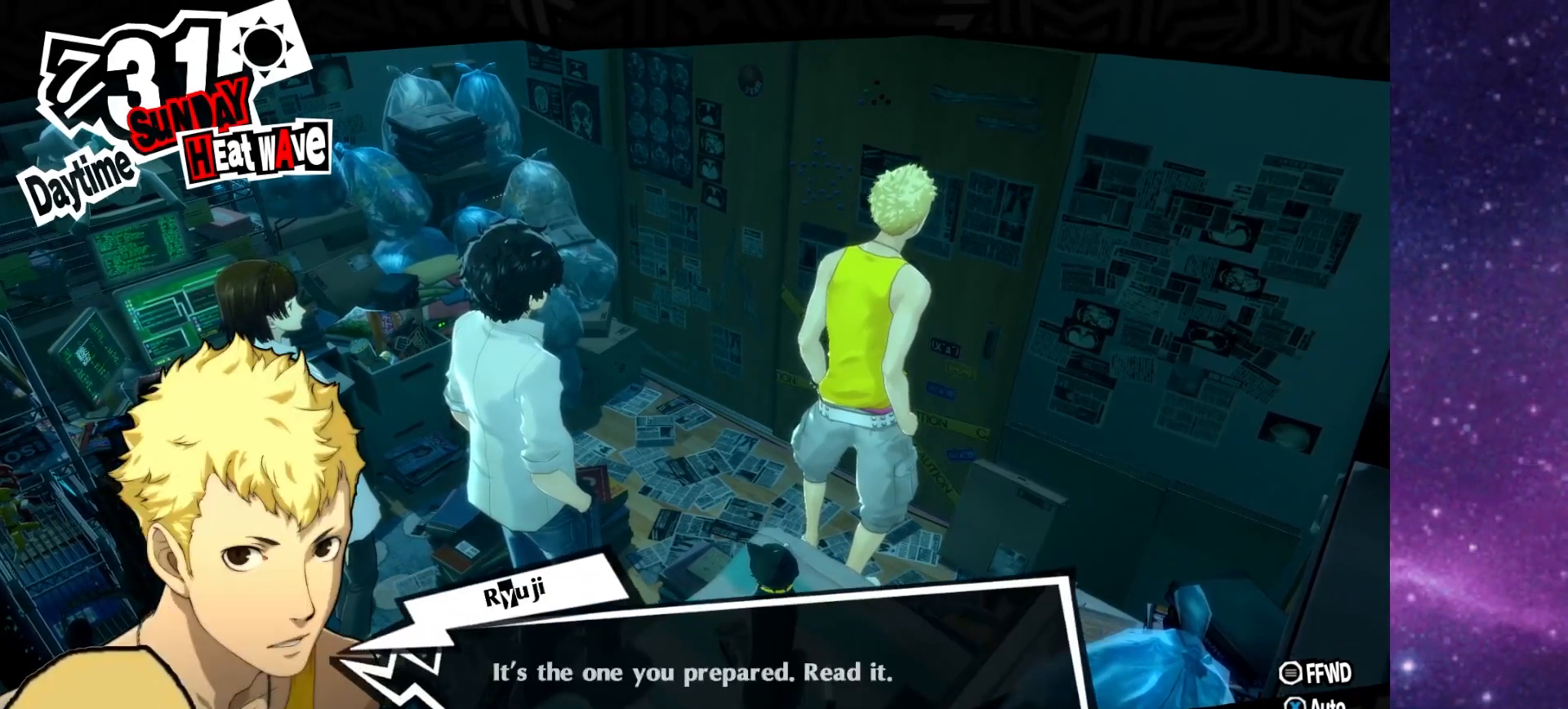
{"dt_ms": 500, "buttons": [], "left_stick": "center", "right_stick": "center", "events": []}
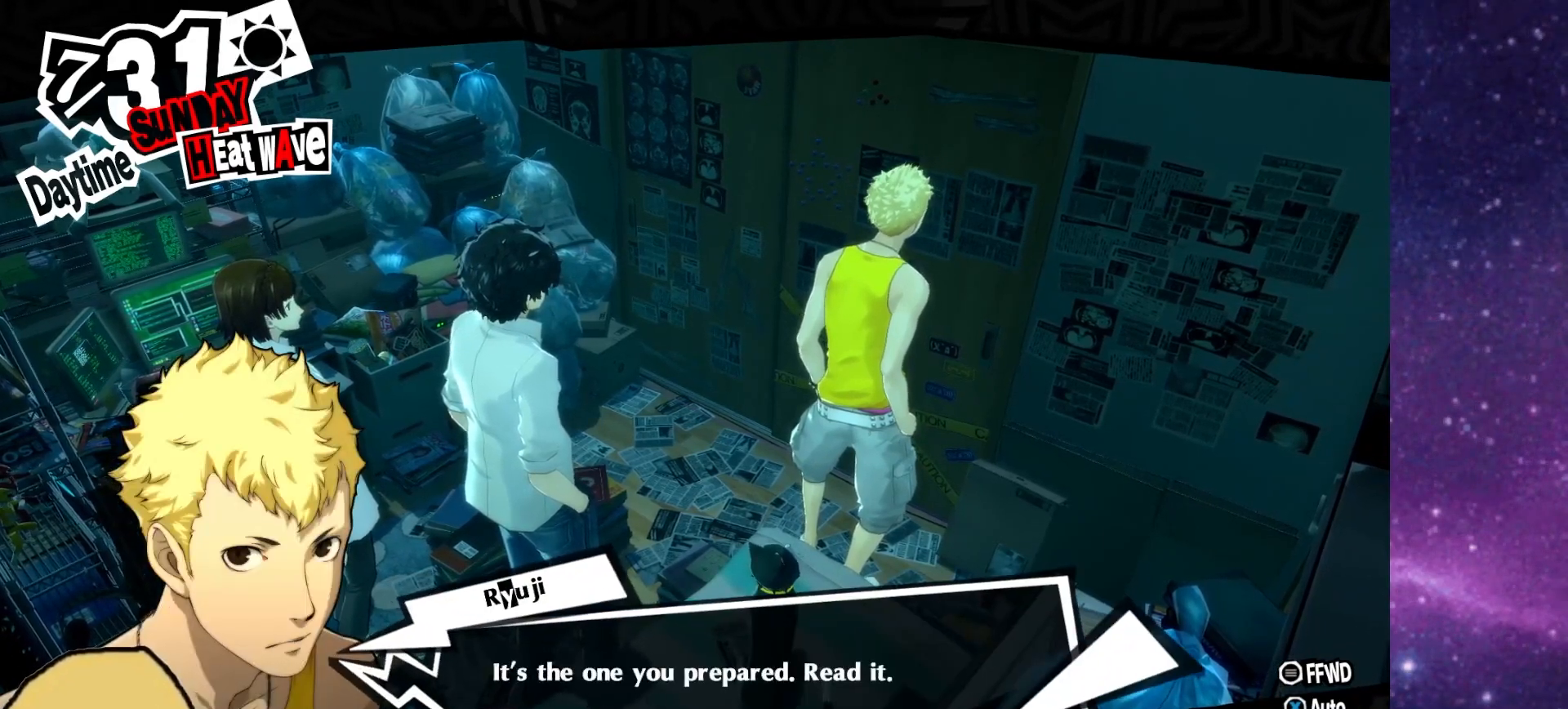
{"dt_ms": 500, "buttons": [], "left_stick": "center", "right_stick": "center", "events": []}
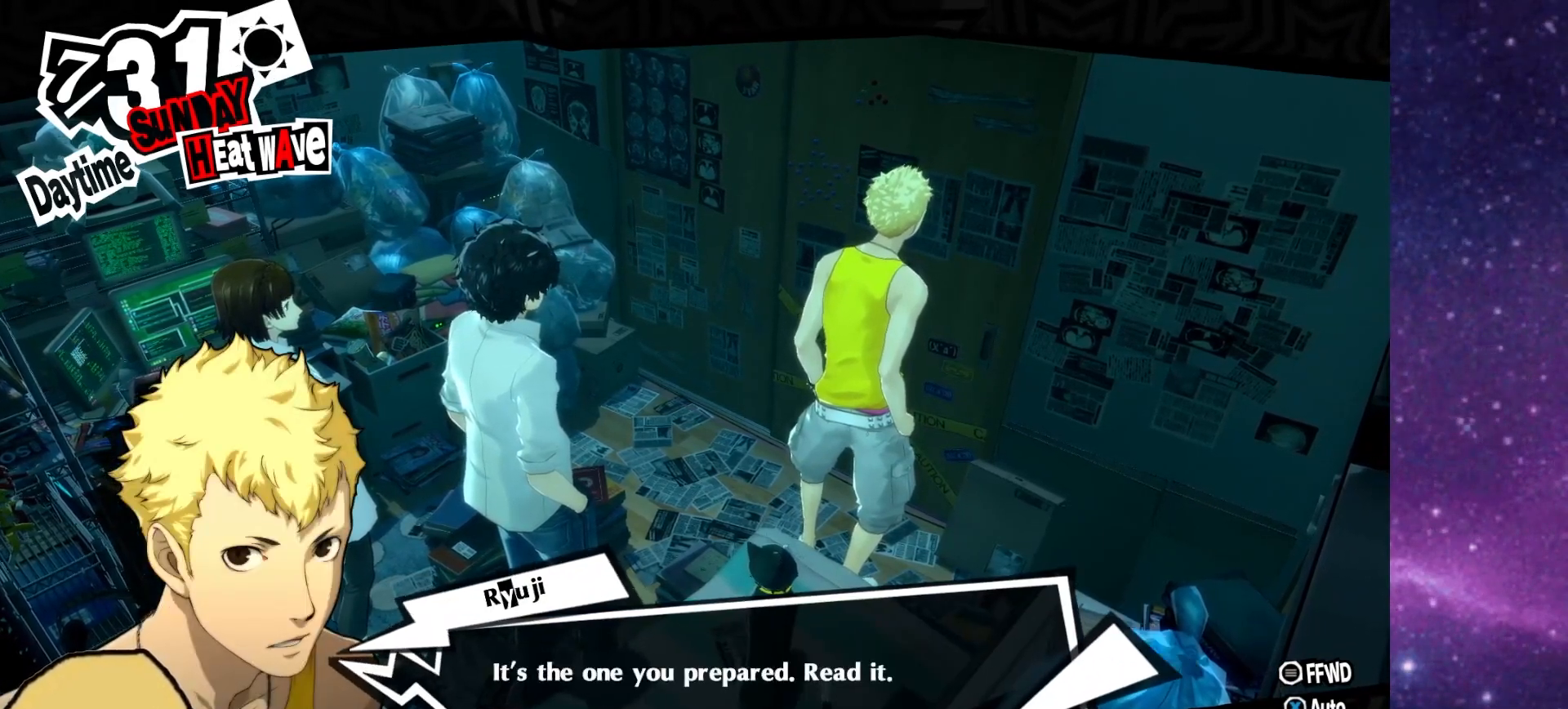
{"dt_ms": 500, "buttons": [], "left_stick": "center", "right_stick": "center", "events": []}
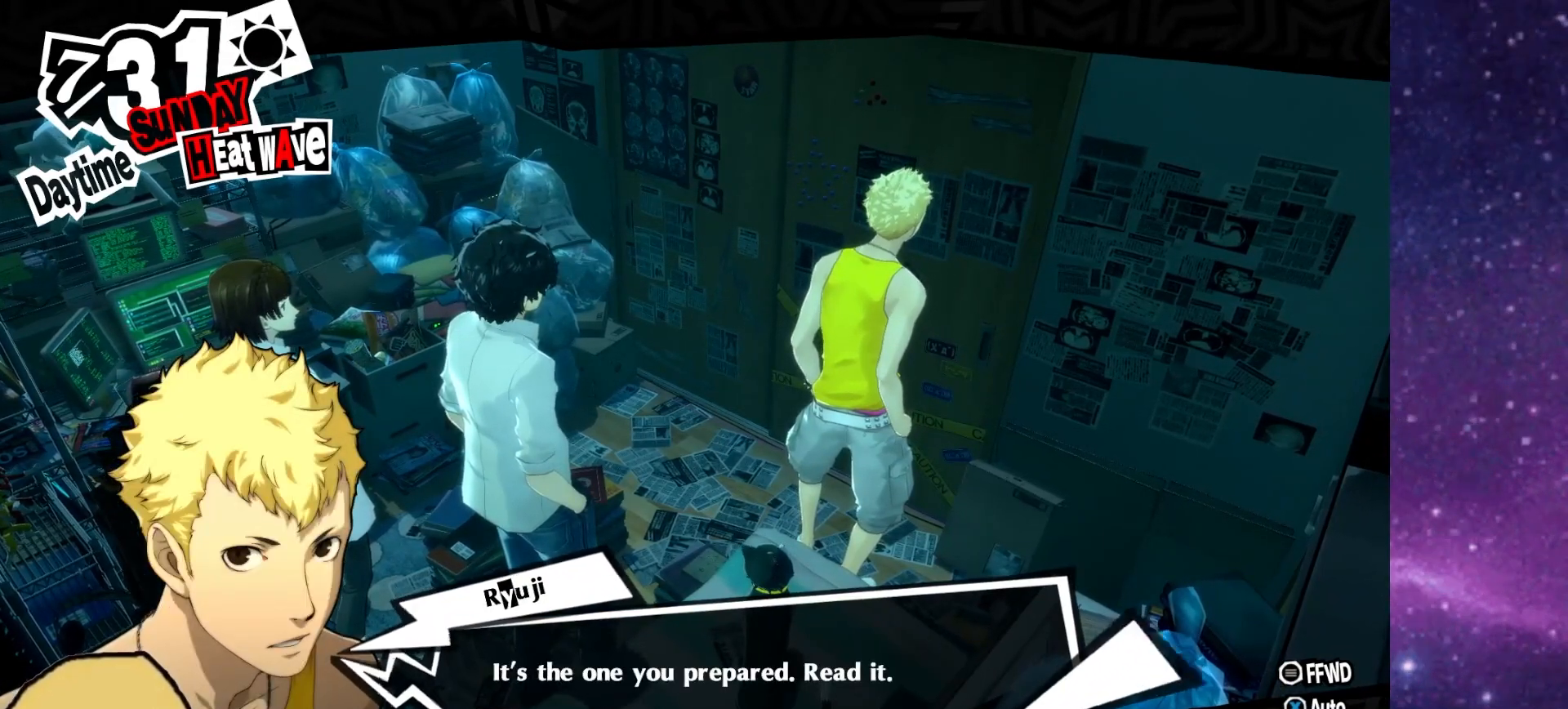
{"dt_ms": 500, "buttons": ["L2"], "left_stick": "center", "right_stick": "center", "events": [[250, "CROSS", "down"], [367, "CROSS", "up"], [500, "L2", "down"]]}
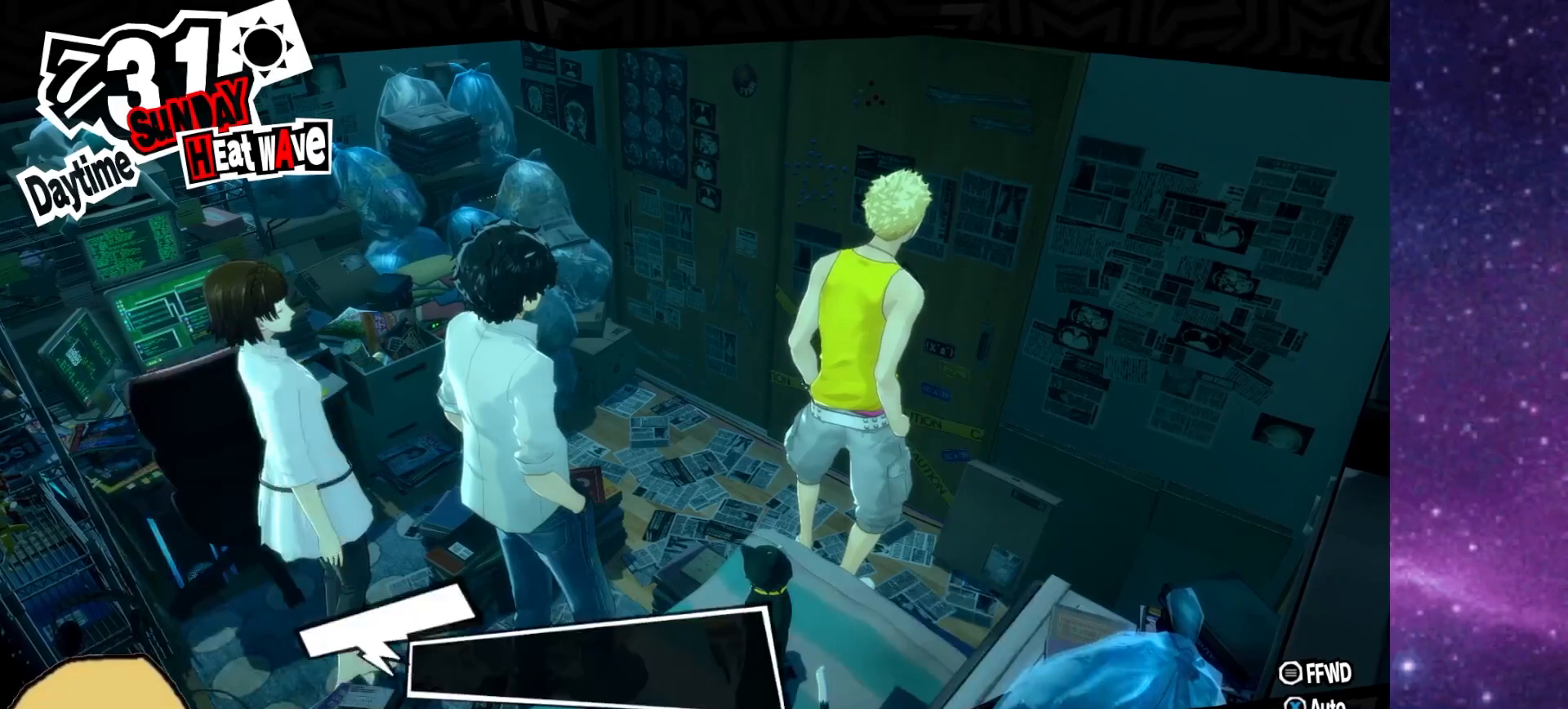
{"dt_ms": 500, "buttons": [], "left_stick": "center", "right_stick": "center", "events": [[67, "L2", "up"]]}
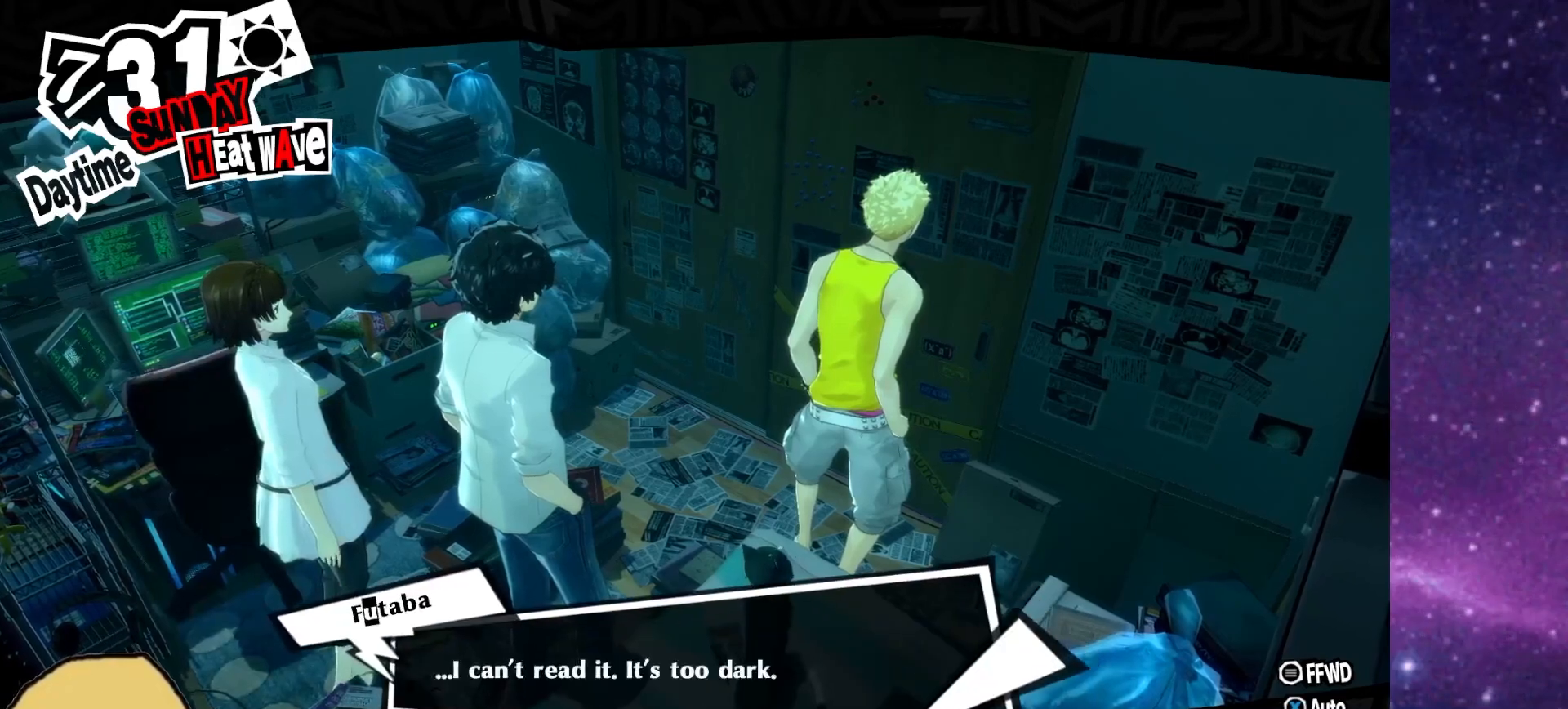
{"dt_ms": 500, "buttons": [], "left_stick": "center", "right_stick": "center", "events": []}
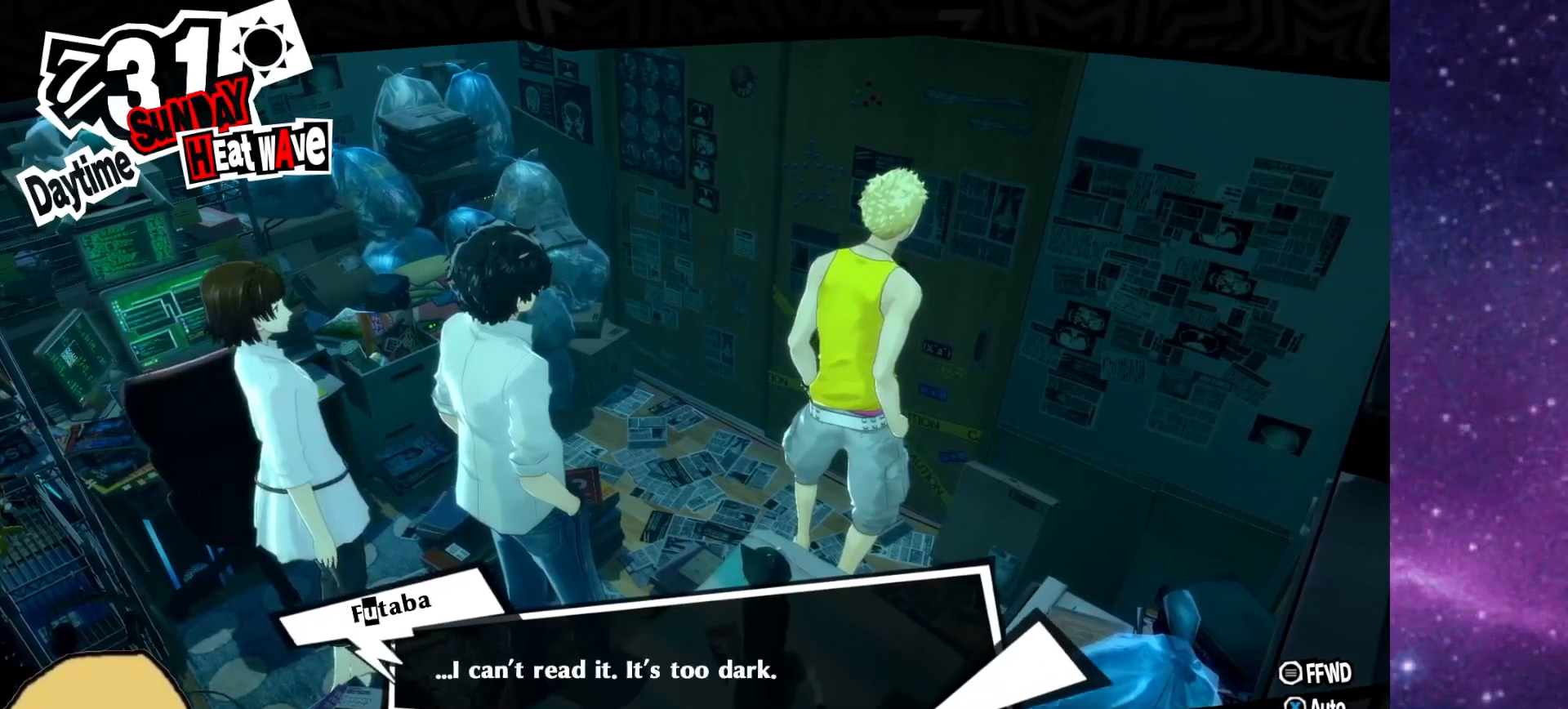
{"dt_ms": 500, "buttons": [], "left_stick": "center", "right_stick": "center", "events": []}
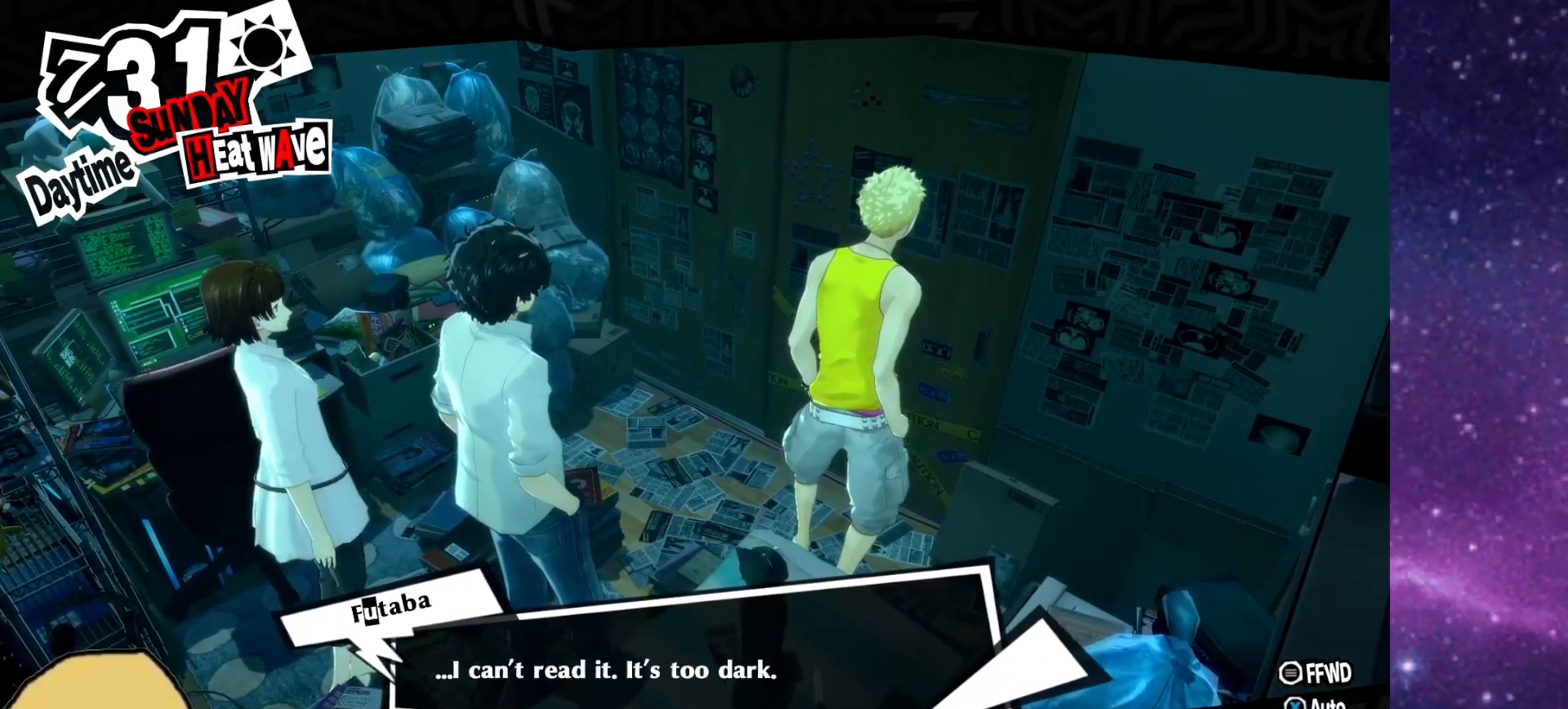
{"dt_ms": 500, "buttons": [], "left_stick": "center", "right_stick": "center", "events": []}
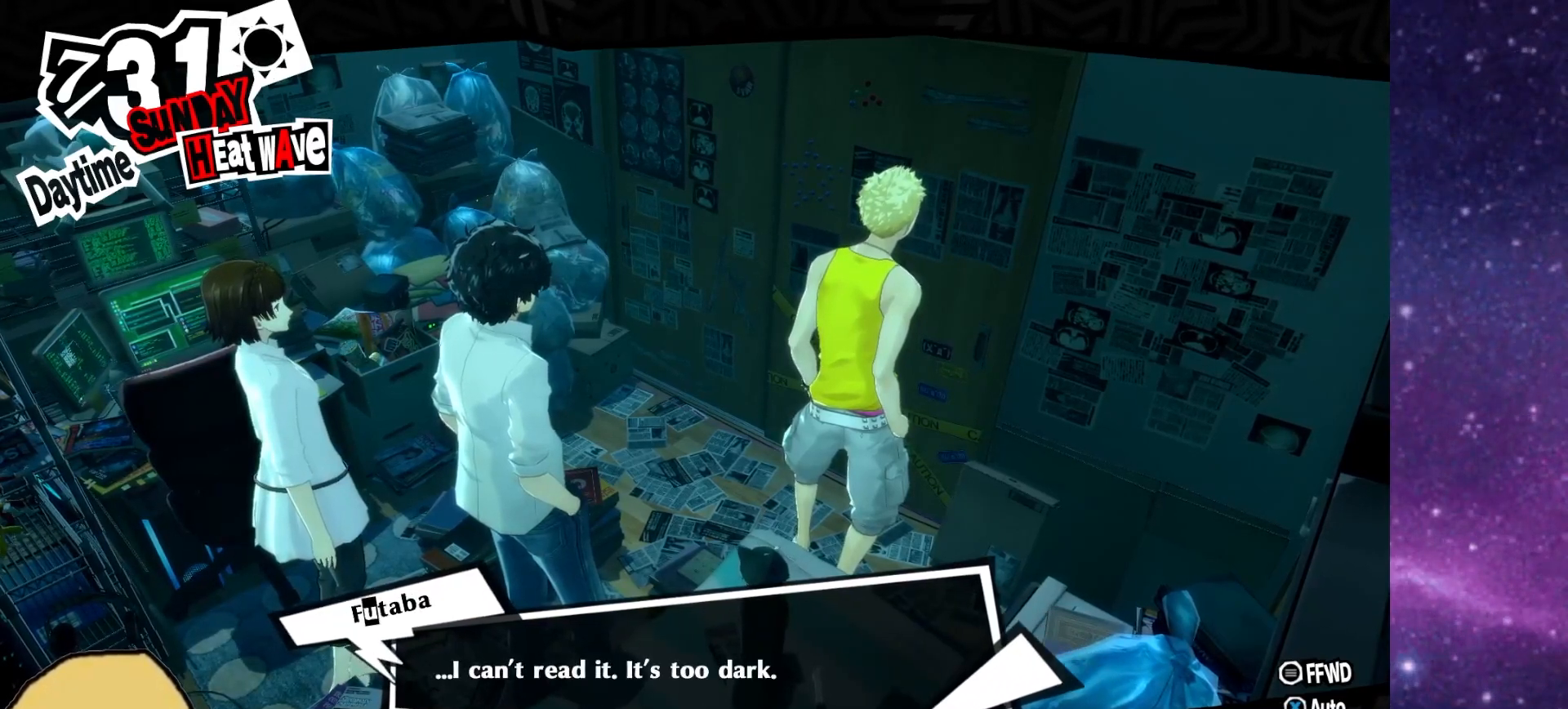
{"dt_ms": 500, "buttons": [], "left_stick": "center", "right_stick": "center", "events": []}
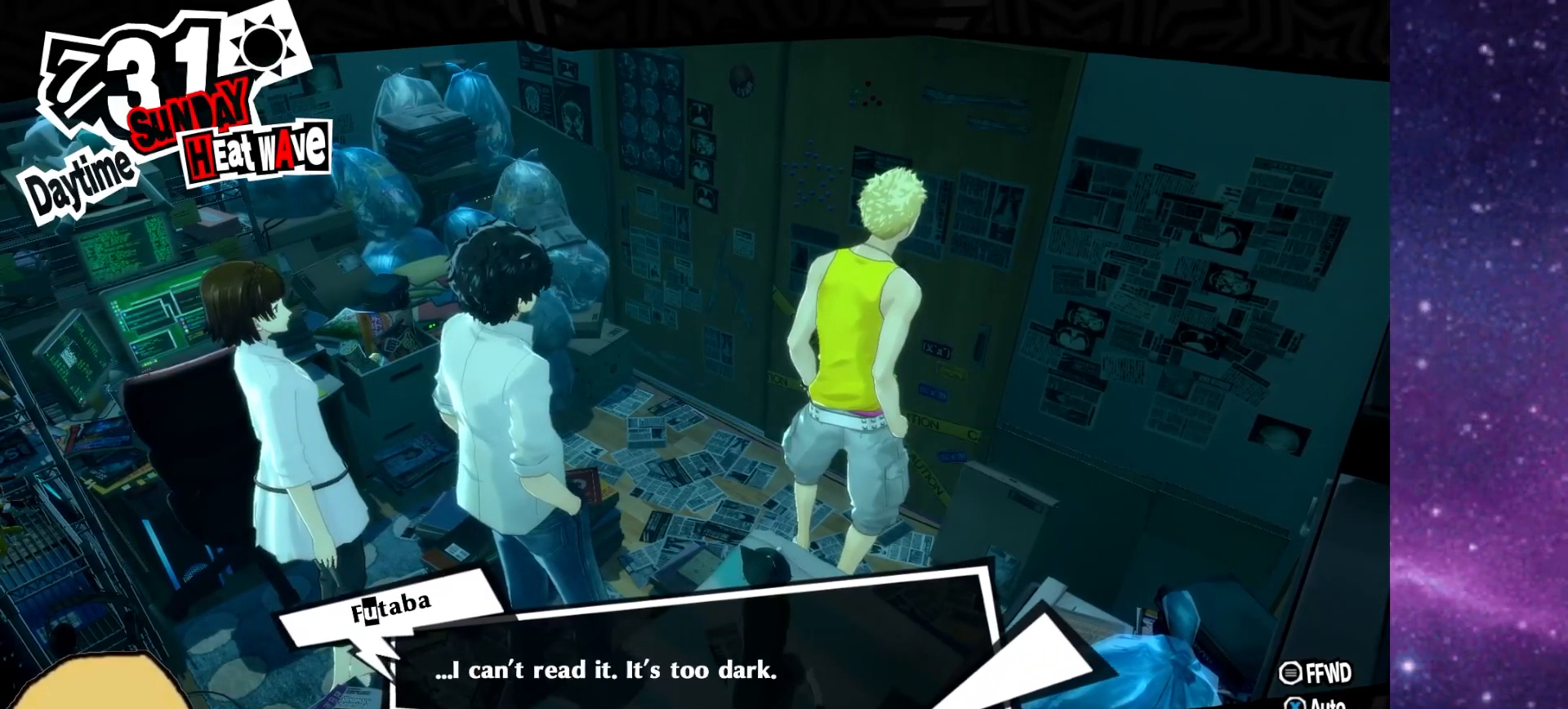
{"dt_ms": 500, "buttons": [], "left_stick": "center", "right_stick": "center", "events": []}
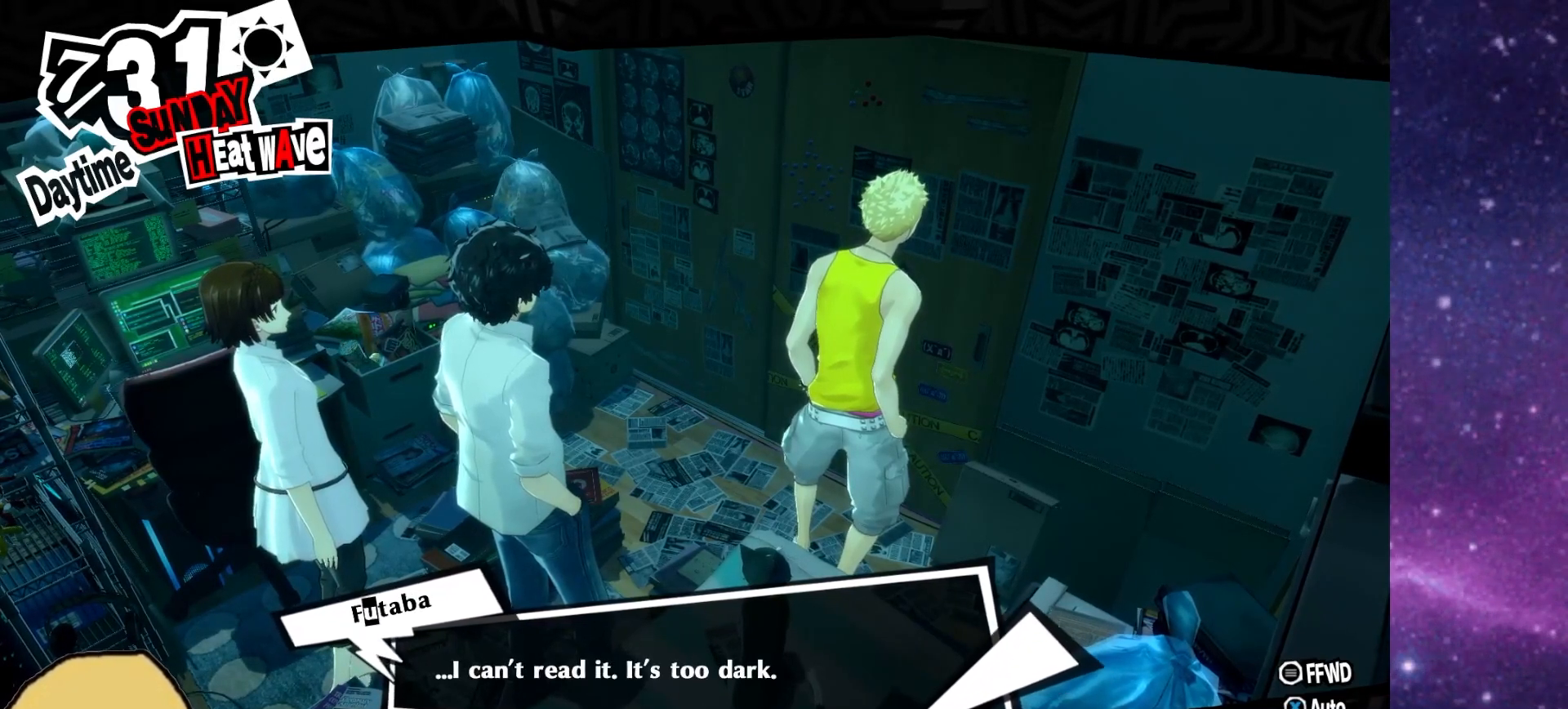
{"dt_ms": 500, "buttons": [], "left_stick": "center", "right_stick": "center", "events": []}
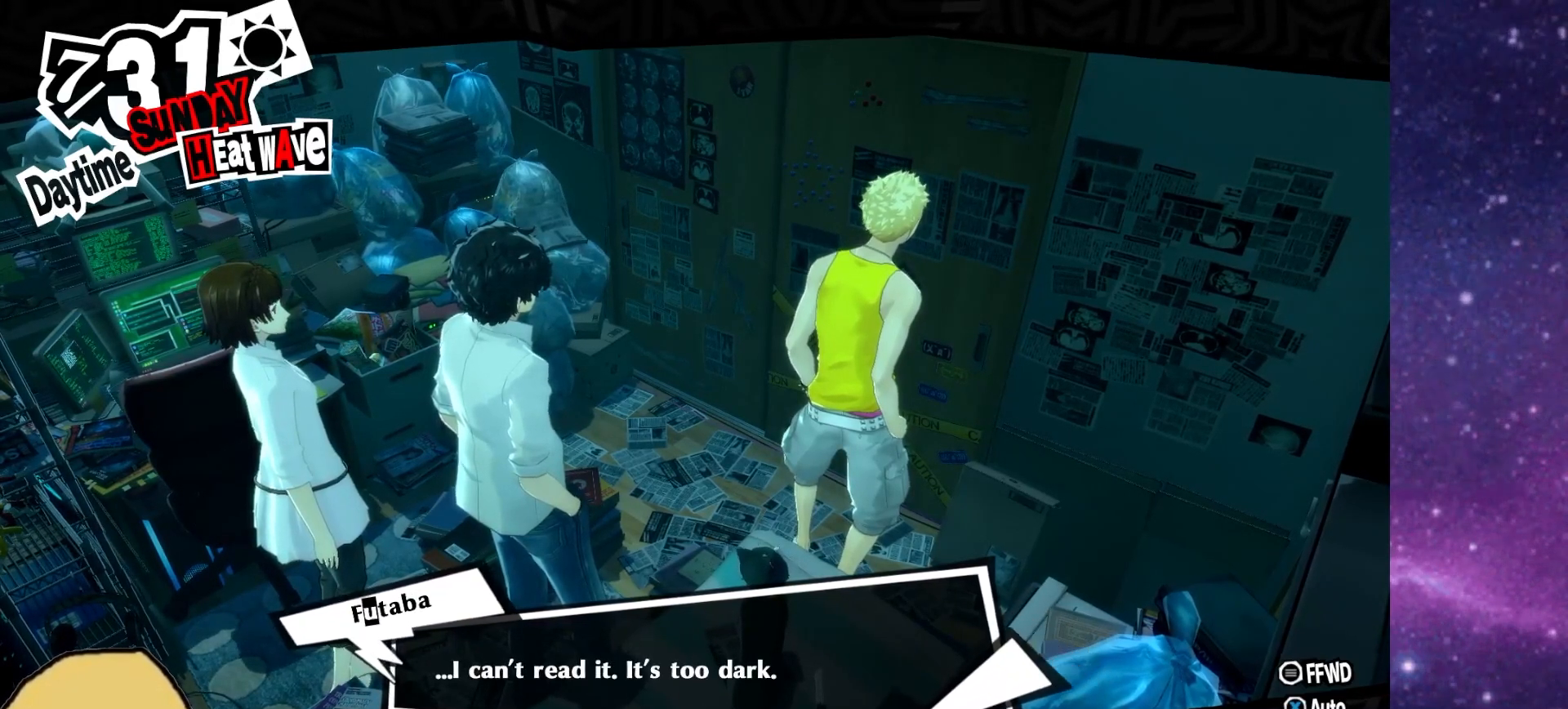
{"dt_ms": 500, "buttons": [], "left_stick": "center", "right_stick": "center", "events": []}
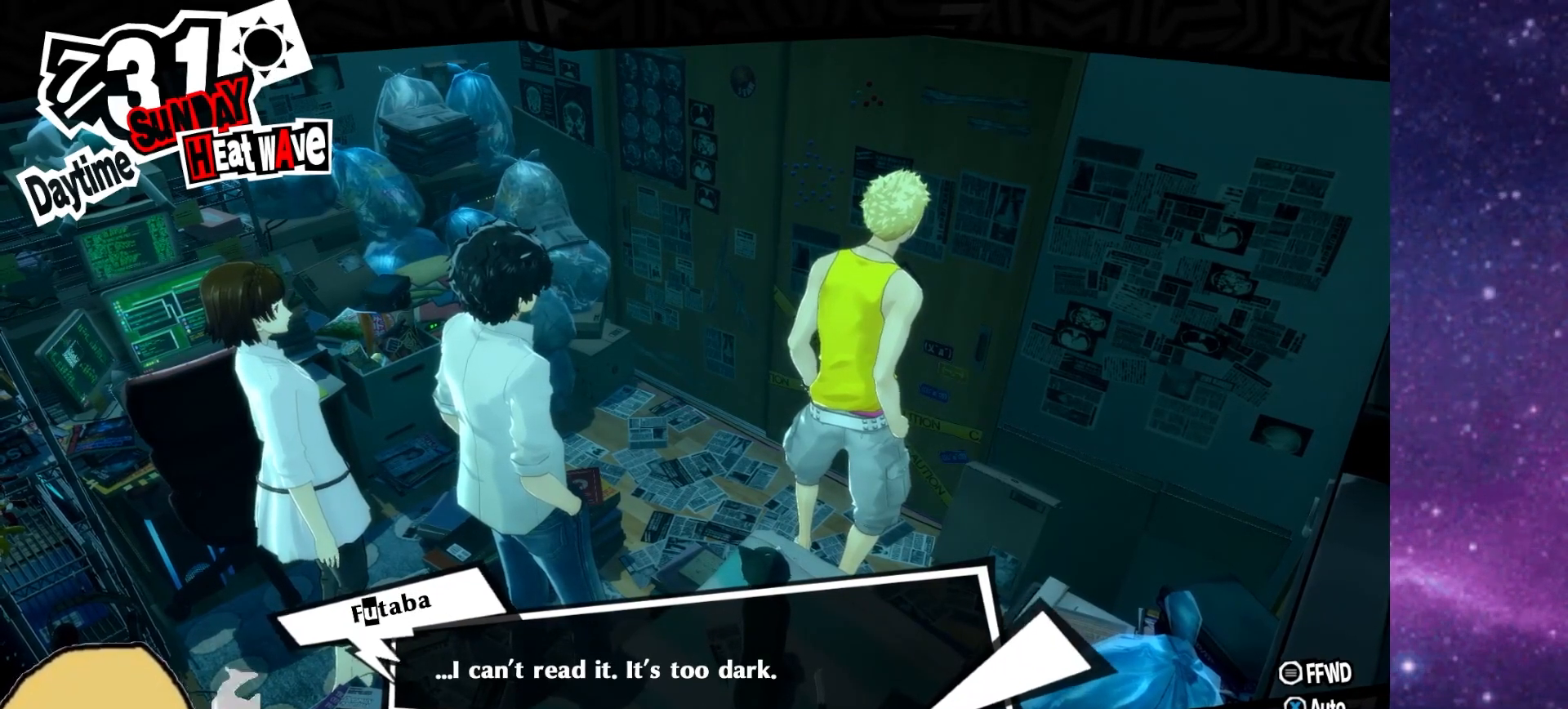
{"dt_ms": 500, "buttons": [], "left_stick": "center", "right_stick": "center", "events": []}
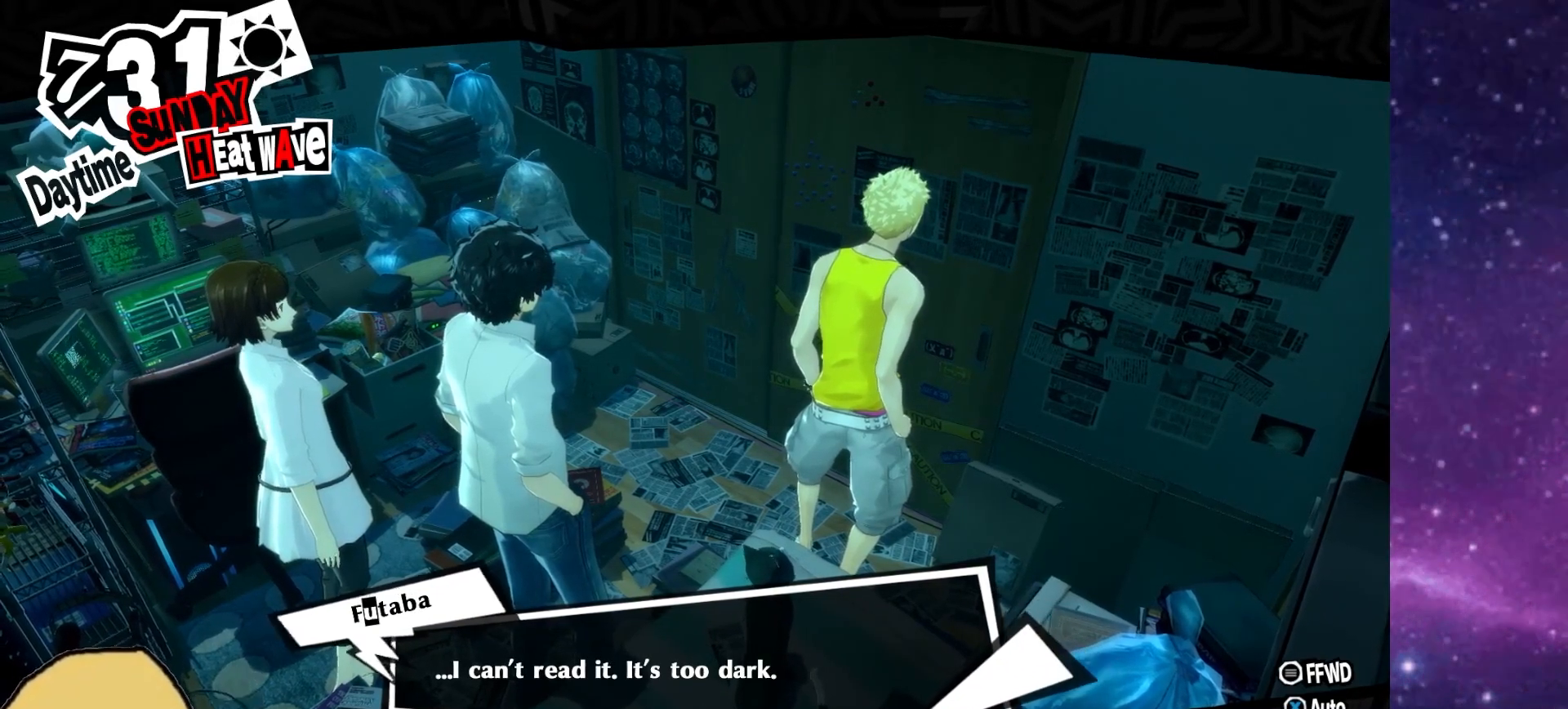
{"dt_ms": 500, "buttons": [], "left_stick": "center", "right_stick": "center", "events": [[333, "CROSS", "down"], [467, "CROSS", "up"]]}
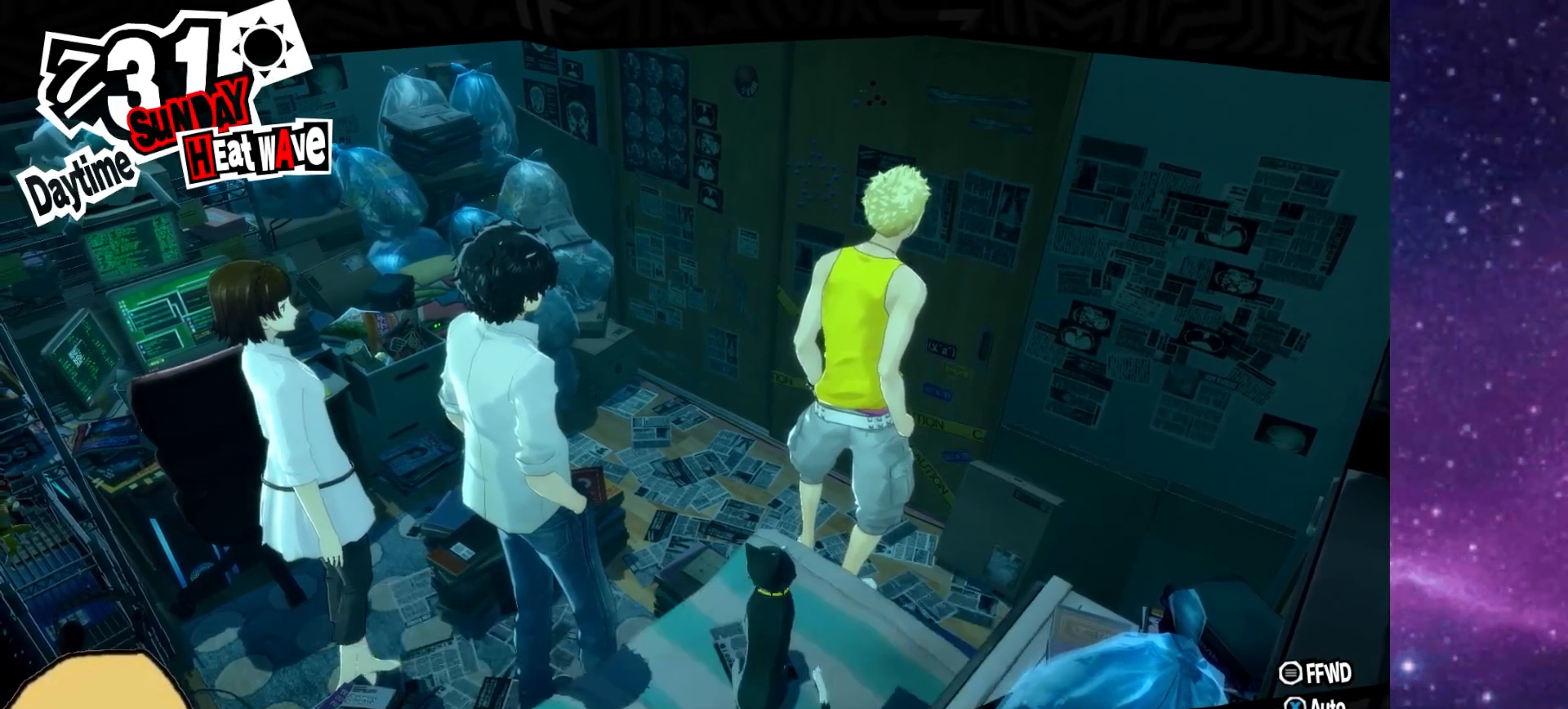
{"dt_ms": 500, "buttons": ["L2"], "left_stick": "center", "right_stick": "center", "events": [[150, "L2", "down"]]}
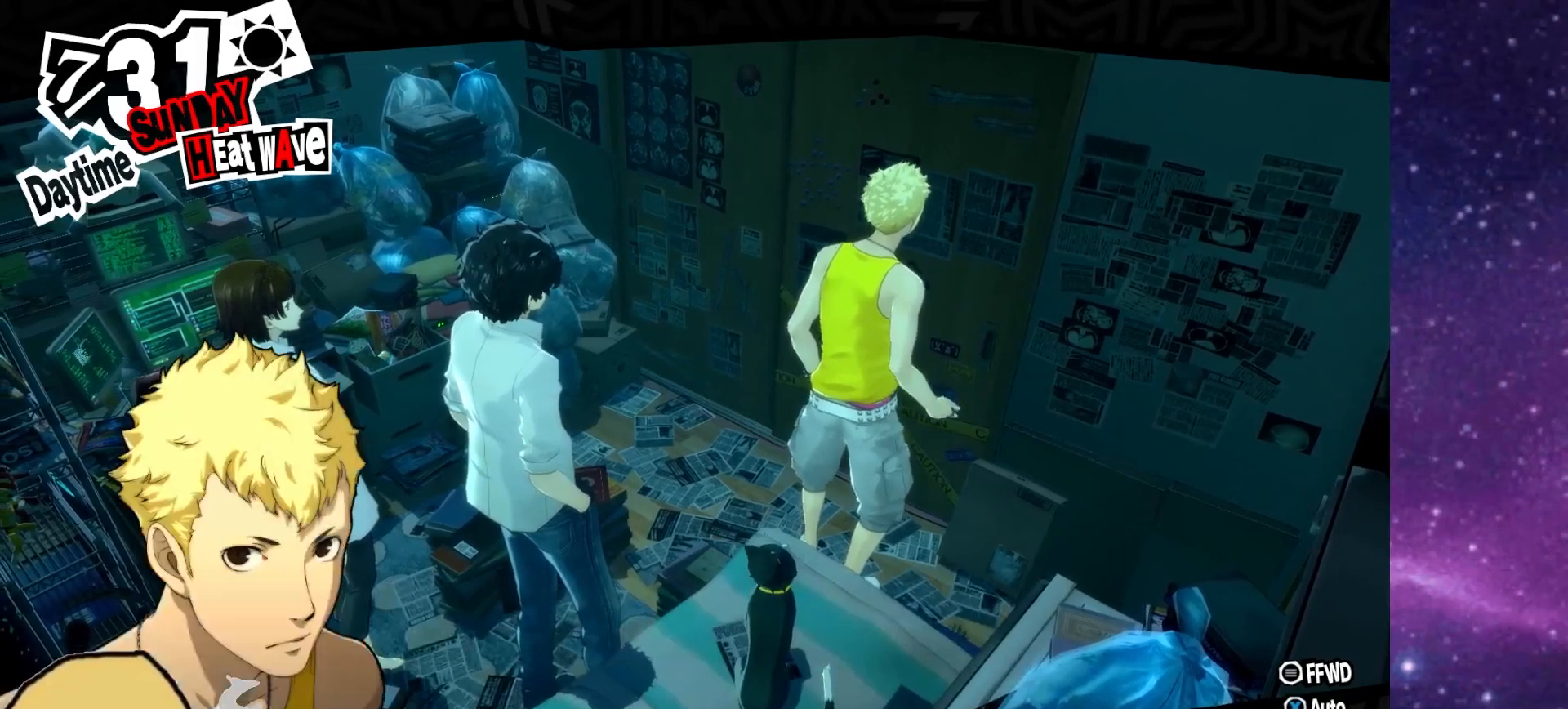
{"dt_ms": 500, "buttons": [], "left_stick": "center", "right_stick": "center", "events": [[167, "L2", "up"]]}